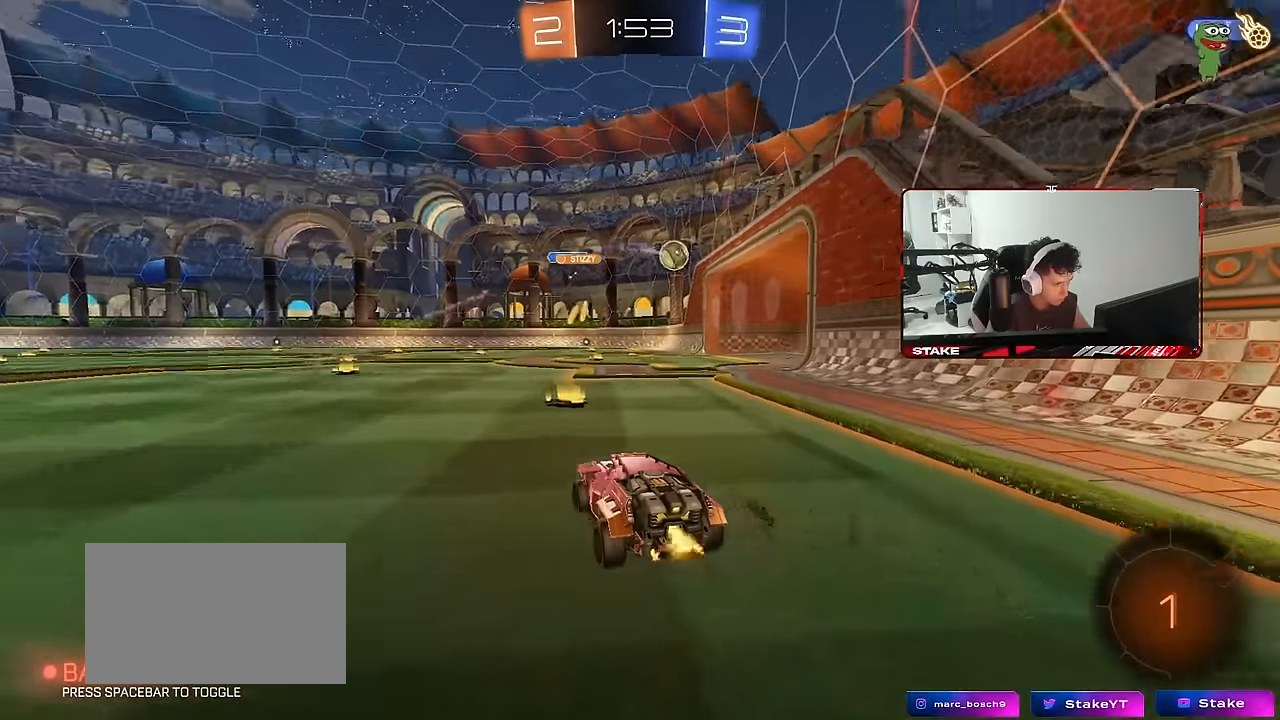
Gameplay with keyboard and mouse; each line is a JSON object with the keys and mouse buttons held at the frame after it. "events" lists presses ("down") and releases ("up") of "1", "2", "3", "4", "5", "a", "alt", "c", "caps_lock", "ctrl", "d", "e", "f", "g", "q", "r", "s", "shift", "space", "t", "tab", "v", "w", "x", "z", "mouse_left", "mouse_wheel" and "mouse_right" between this image and that frame as [ms after this image, input, new state], when the widget could be followed in between. "mouse_left", "mouse_wheel", "mouse_right" = the "left", "wheel", "right" buttons of the "mouse" list. No other keys are recorded. "wheel" means that the mouse wheel is clicked or scrolled. "mouse_move" is the direction in which the mouse moves at that frame (one of eight, or "still"), when it could be read.
{"keys": ["w"], "mouse": [], "mouse_move": "still", "events": [[50, "d", "down"], [150, "d", "up"], [333, "mouse_right", "down"], [383, "mouse_right", "up"]]}
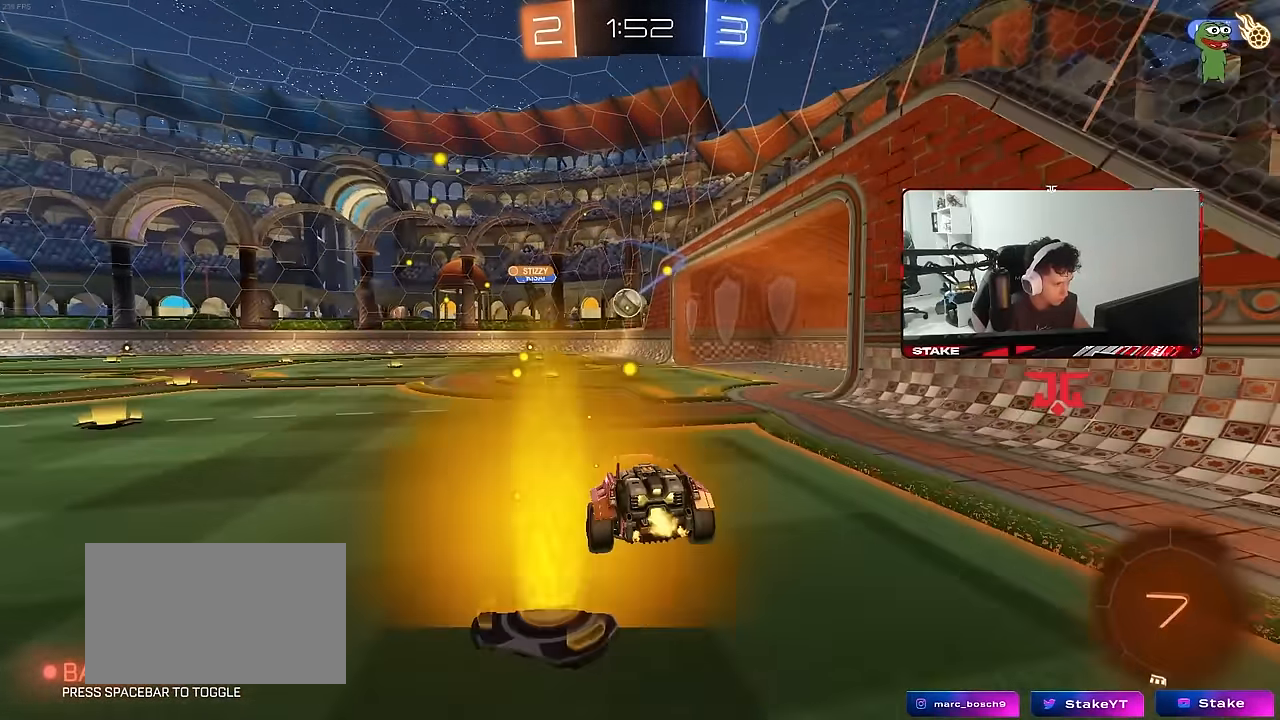
{"keys": [], "mouse": [], "mouse_move": "still", "events": [[17, "w", "up"], [67, "mouse_left", "down"], [167, "s", "down"], [217, "mouse_left", "up"], [250, "a", "down"], [400, "a", "up"], [400, "d", "down"], [500, "d", "up"], [500, "s", "up"]]}
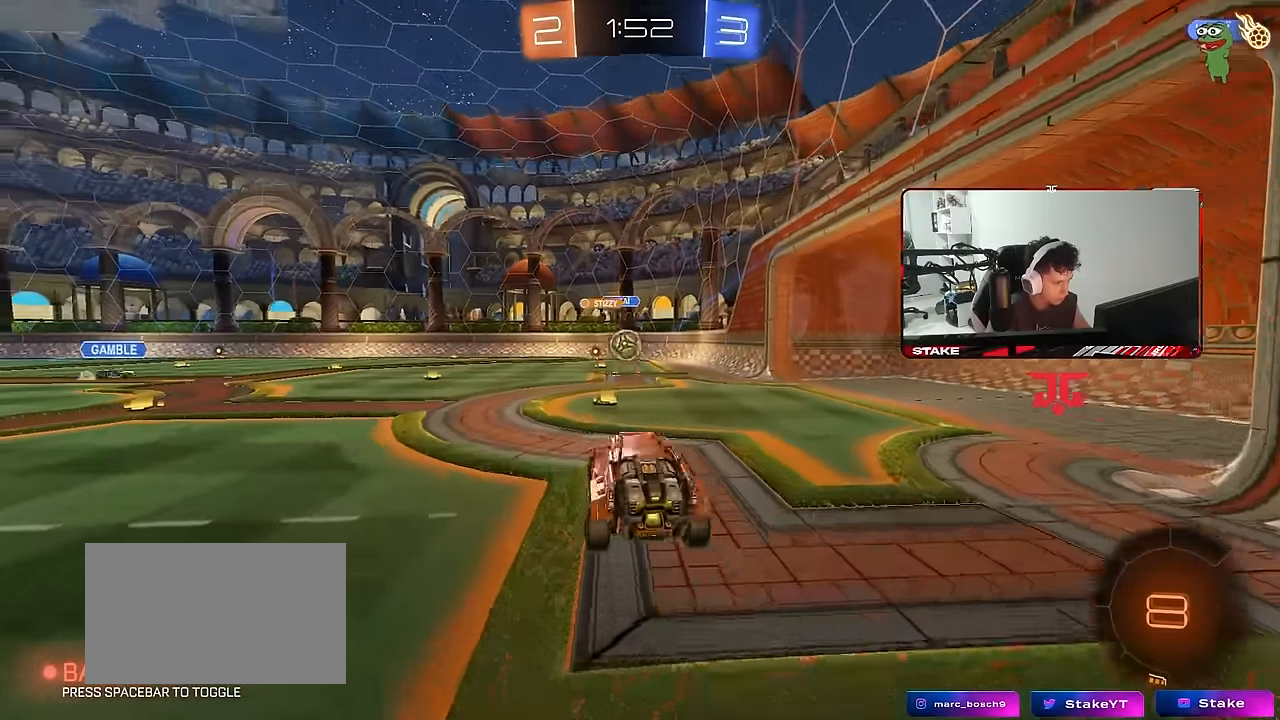
{"keys": ["d"], "mouse": [], "mouse_move": "still", "events": [[183, "w", "down"], [233, "a", "down"], [267, "a", "up"], [317, "mouse_right", "down"], [467, "d", "down"], [467, "mouse_right", "up"], [500, "w", "up"]]}
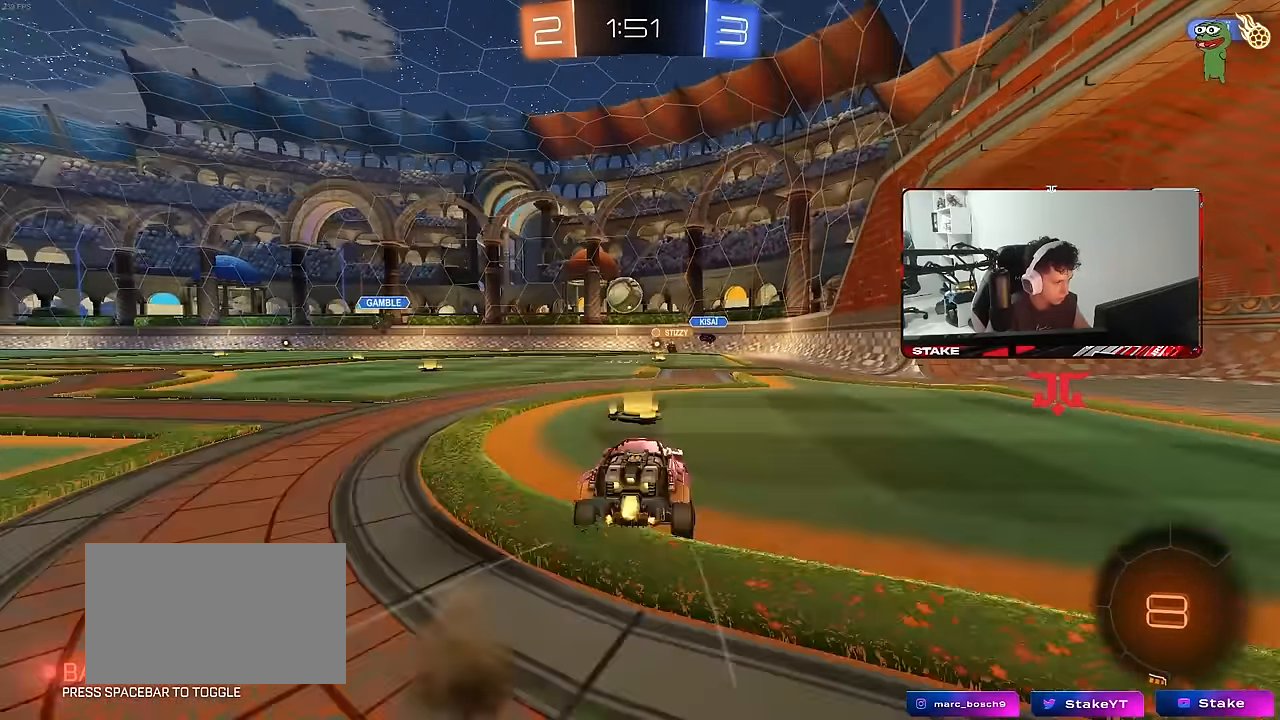
{"keys": ["d", "w"], "mouse": [], "mouse_move": "still", "events": [[50, "s", "down"], [200, "s", "up"], [433, "w", "down"]]}
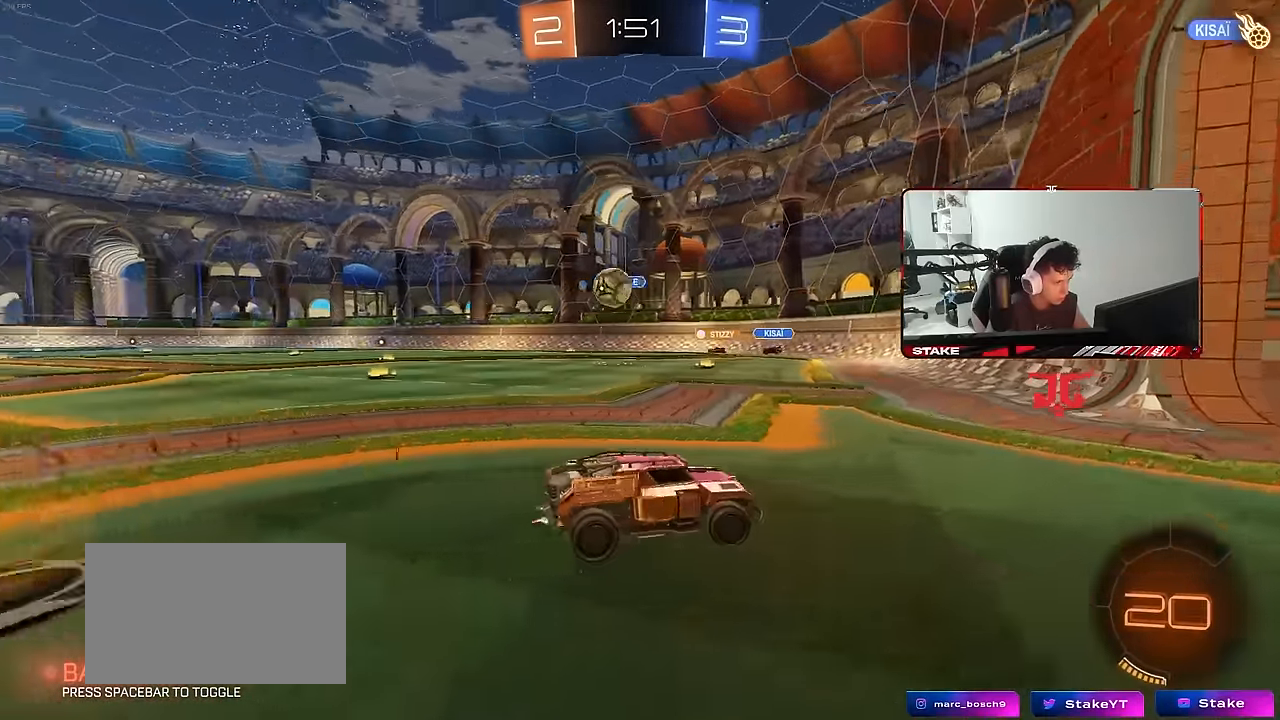
{"keys": ["s", "shift"], "mouse": ["right"], "mouse_move": "down-left", "events": [[17, "d", "up"], [217, "w", "up"], [250, "d", "down"], [250, "s", "down"], [300, "mouse_right", "down"], [400, "shift", "down"], [483, "d", "up"]]}
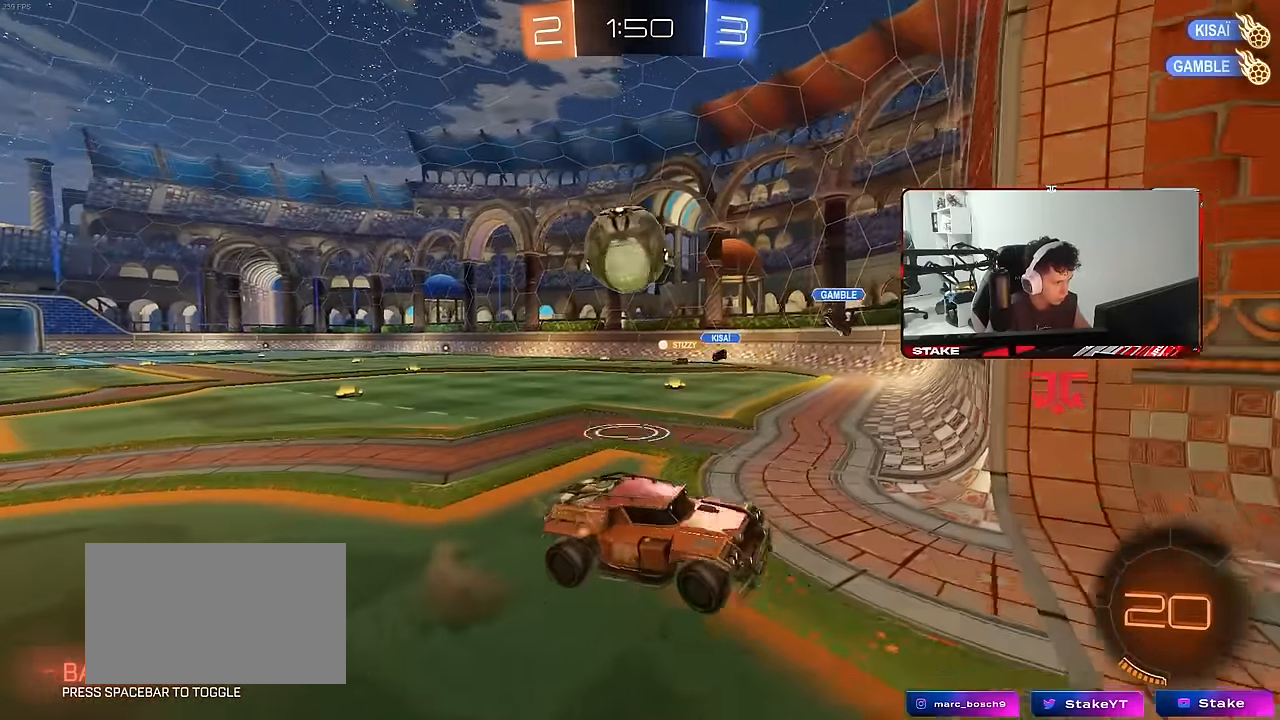
{"keys": ["d", "shift"], "mouse": [], "mouse_move": "up", "events": [[33, "shift", "up"], [83, "mouse_left", "down"], [83, "mouse_right", "up"], [83, "s", "up"], [183, "s", "down"], [317, "mouse_right", "down"], [367, "d", "down"], [417, "mouse_left", "up"], [467, "mouse_right", "up"], [467, "s", "up"], [467, "shift", "down"]]}
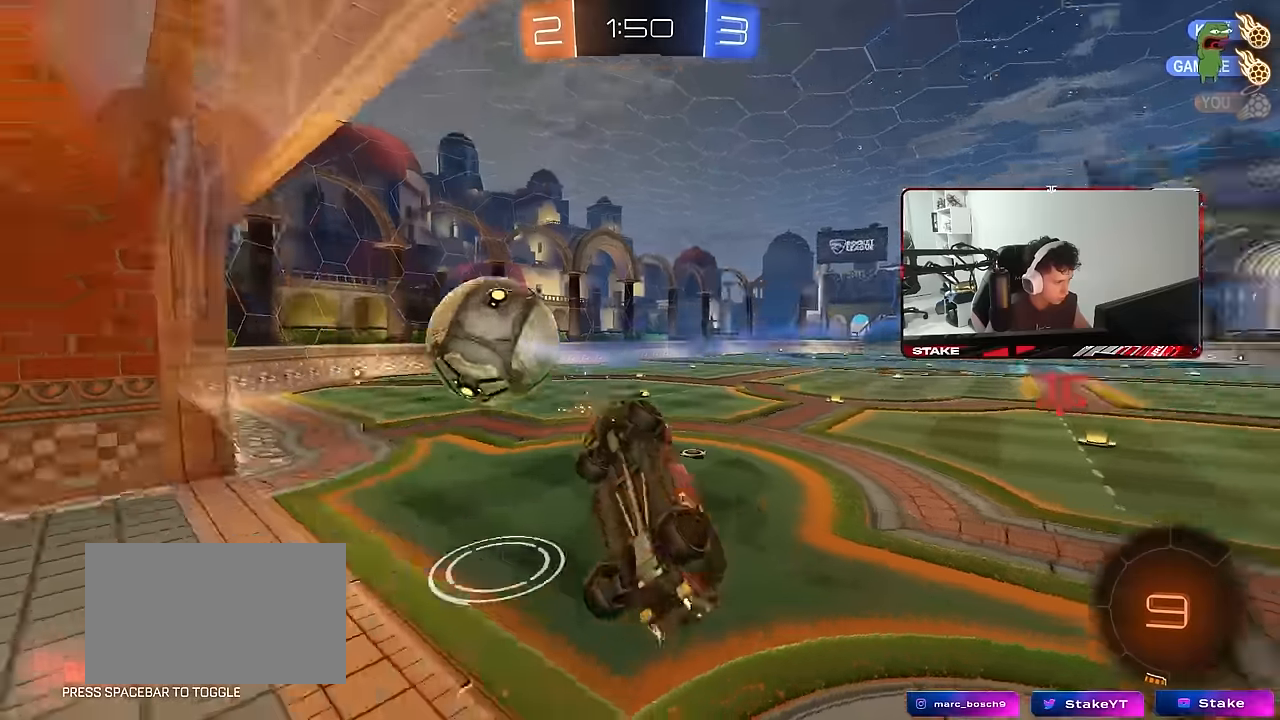
{"keys": ["d", "shift", "w"], "mouse": [], "mouse_move": "still", "events": [[50, "w", "down"]]}
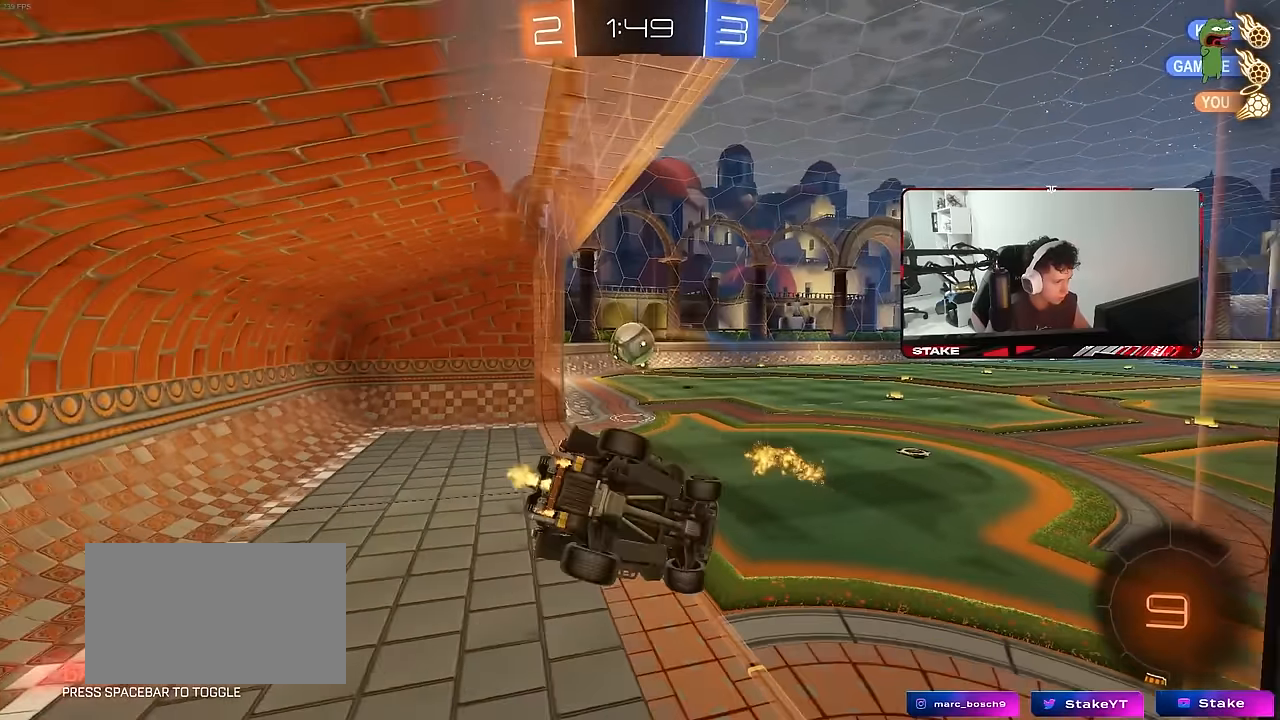
{"keys": ["tab", "w"], "mouse": [], "mouse_move": "still", "events": [[17, "d", "up"], [67, "a", "down"], [67, "shift", "up"], [167, "a", "up"], [167, "w", "up"], [300, "tab", "down"], [483, "w", "down"]]}
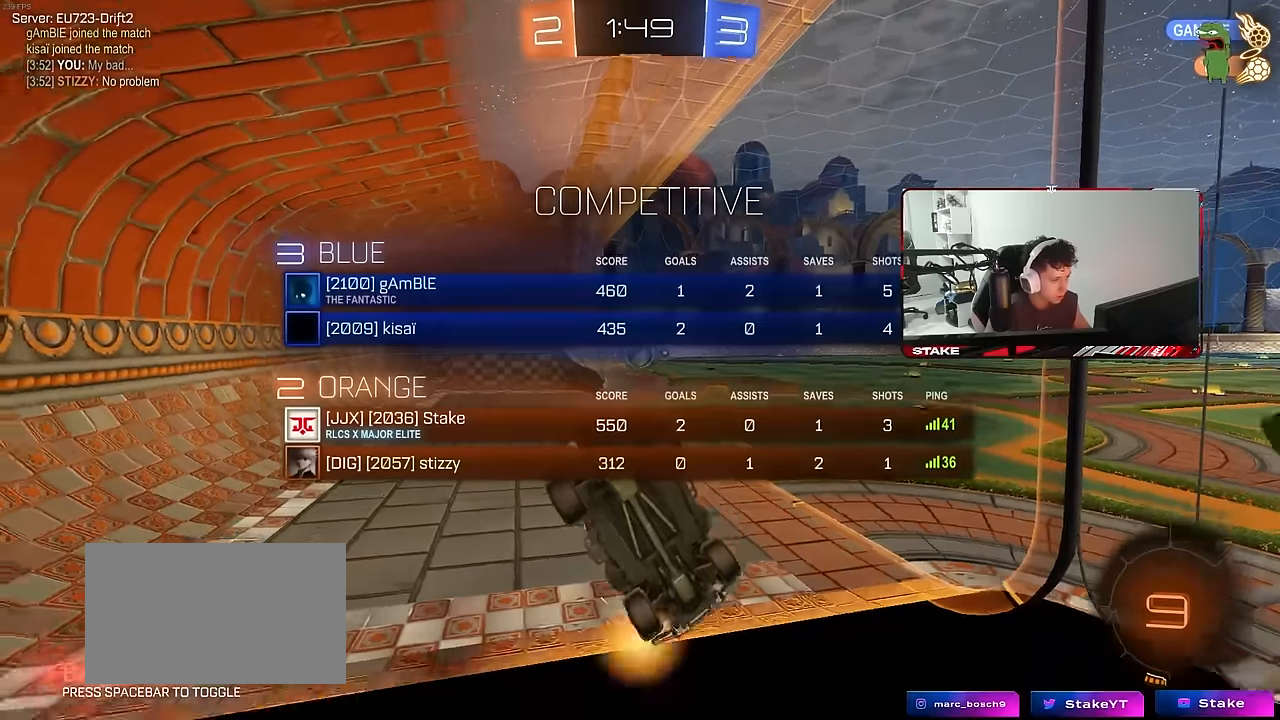
{"keys": ["s", "tab"], "mouse": [], "mouse_move": "still", "events": [[33, "d", "down"], [267, "mouse_right", "down"], [317, "d", "up"], [317, "w", "up"], [417, "s", "down"], [467, "mouse_right", "up"]]}
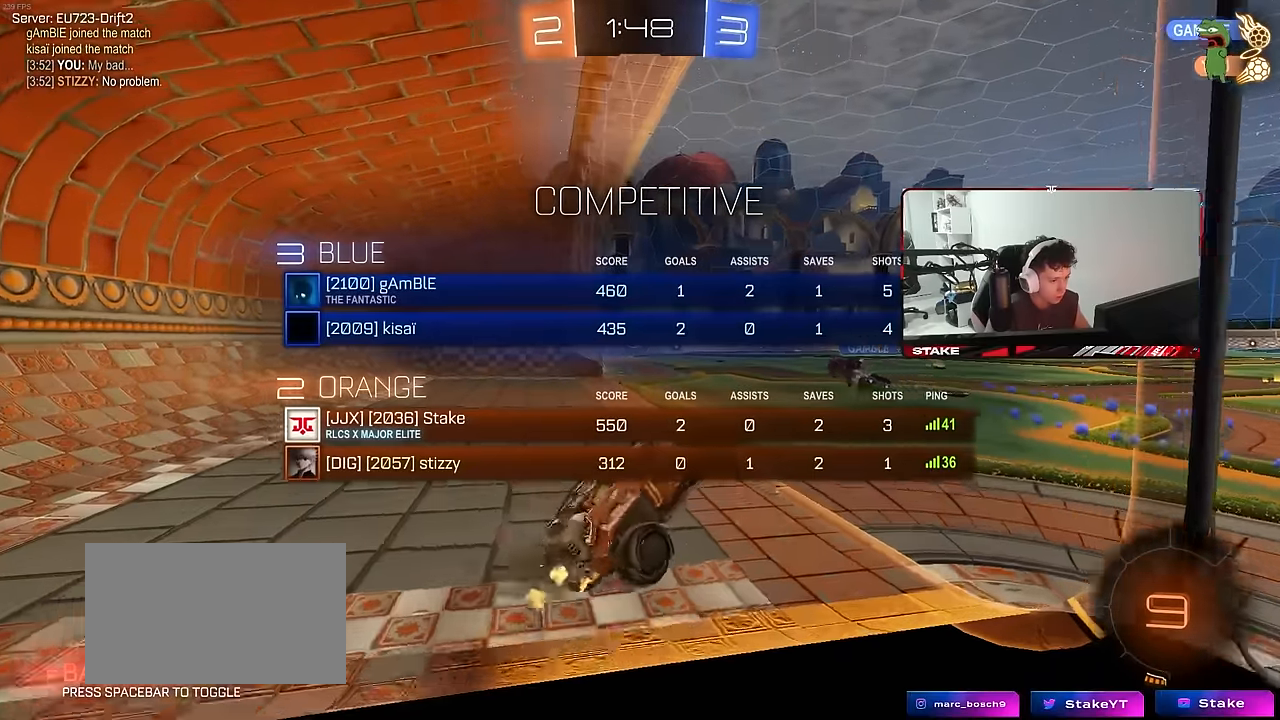
{"keys": ["w"], "mouse": ["right"], "mouse_move": "still", "events": [[17, "s", "up"], [17, "tab", "up"], [150, "w", "down"], [433, "mouse_right", "down"]]}
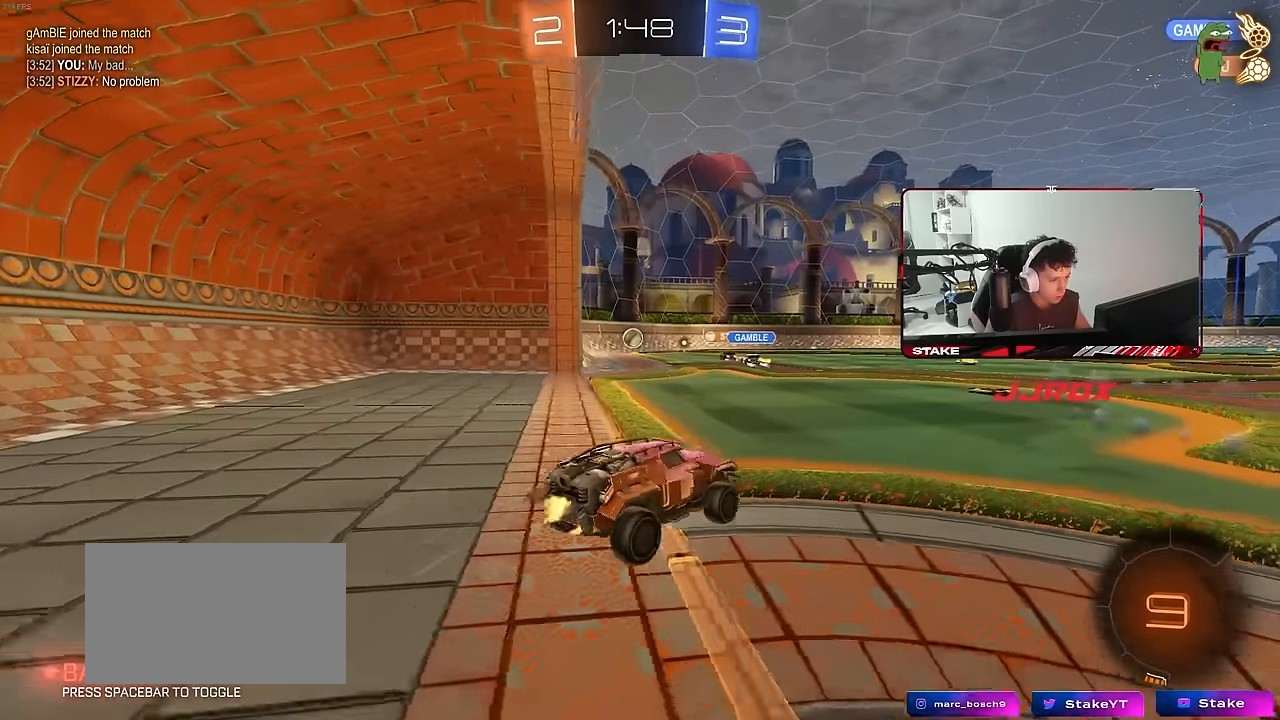
{"keys": ["w"], "mouse": [], "mouse_move": "still", "events": [[117, "mouse_right", "up"], [217, "d", "down"], [300, "d", "up"], [350, "a", "down"], [483, "a", "up"]]}
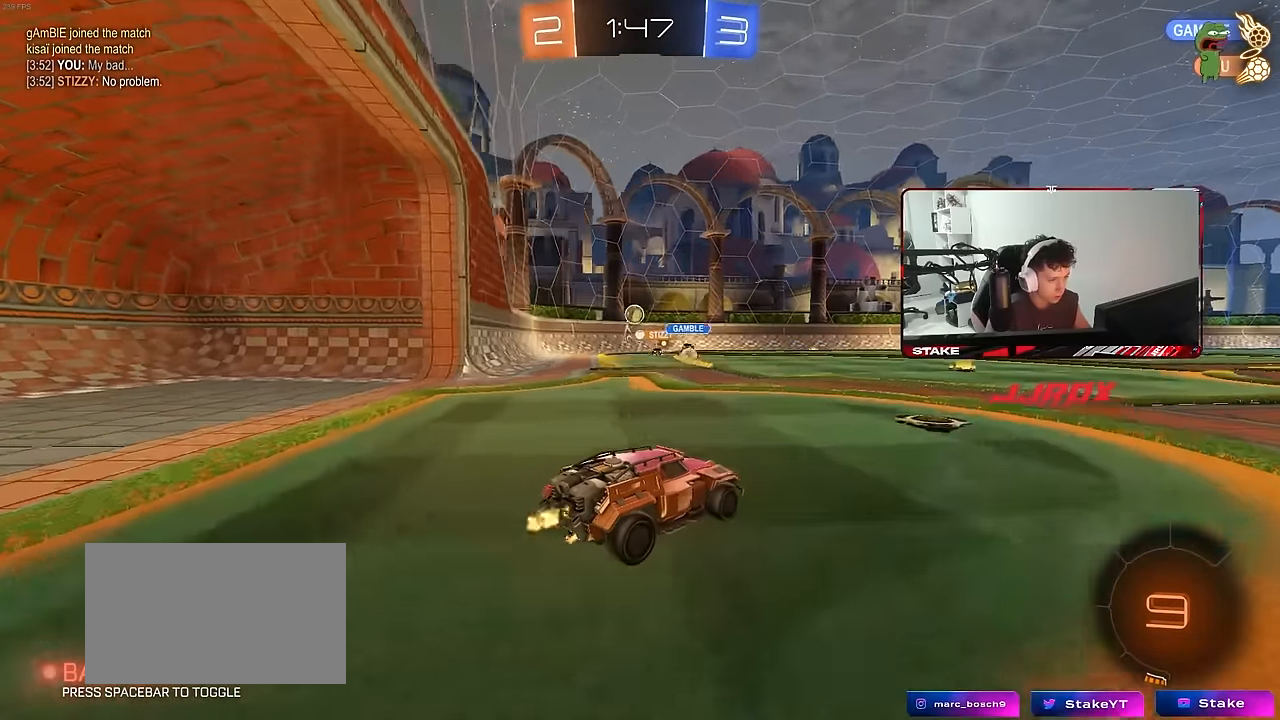
{"keys": ["w"], "mouse": [], "mouse_move": "still", "events": []}
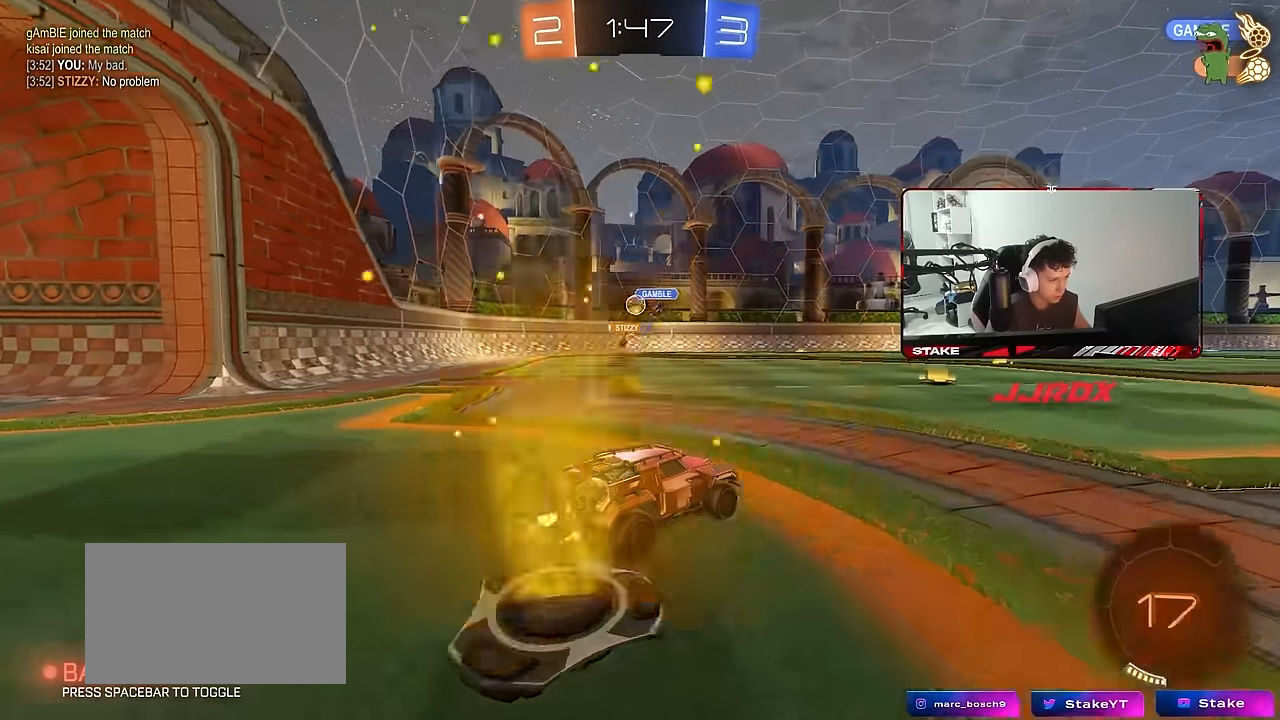
{"keys": ["a", "shift", "w"], "mouse": [], "mouse_move": "still", "events": [[233, "d", "down"], [333, "d", "up"], [433, "a", "down"], [483, "shift", "down"]]}
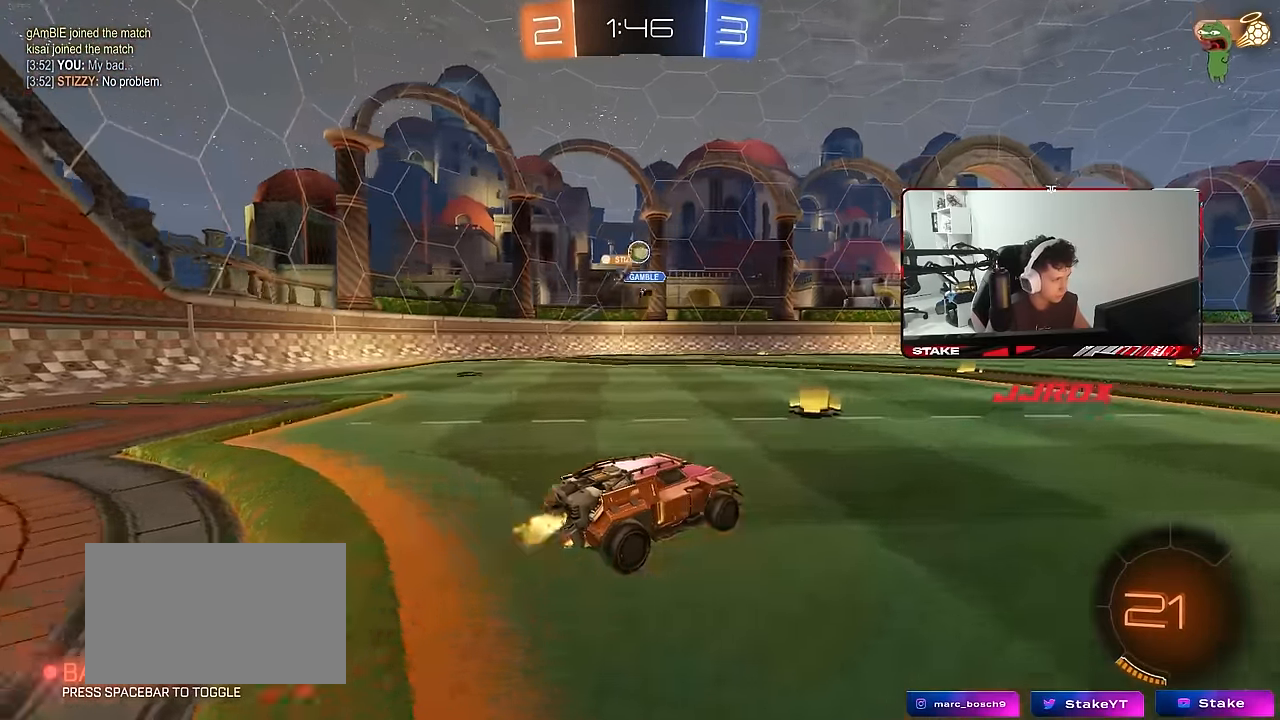
{"keys": ["a"], "mouse": [], "mouse_move": "still", "events": [[67, "shift", "up"], [167, "a", "up"], [217, "d", "down"], [300, "w", "up"], [350, "d", "up"], [483, "a", "down"]]}
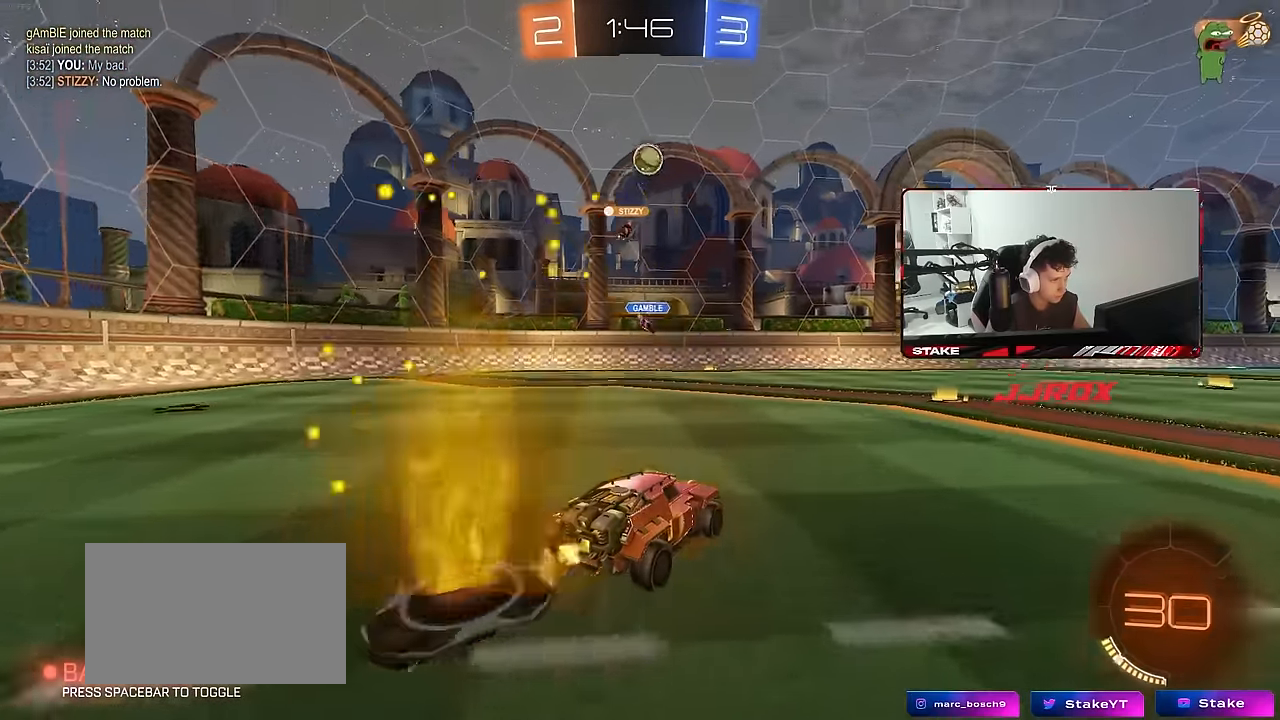
{"keys": ["space", "w"], "mouse": [], "mouse_move": "still", "events": [[33, "a", "up"], [83, "w", "down"], [267, "d", "down"], [417, "d", "up"], [467, "space", "down"]]}
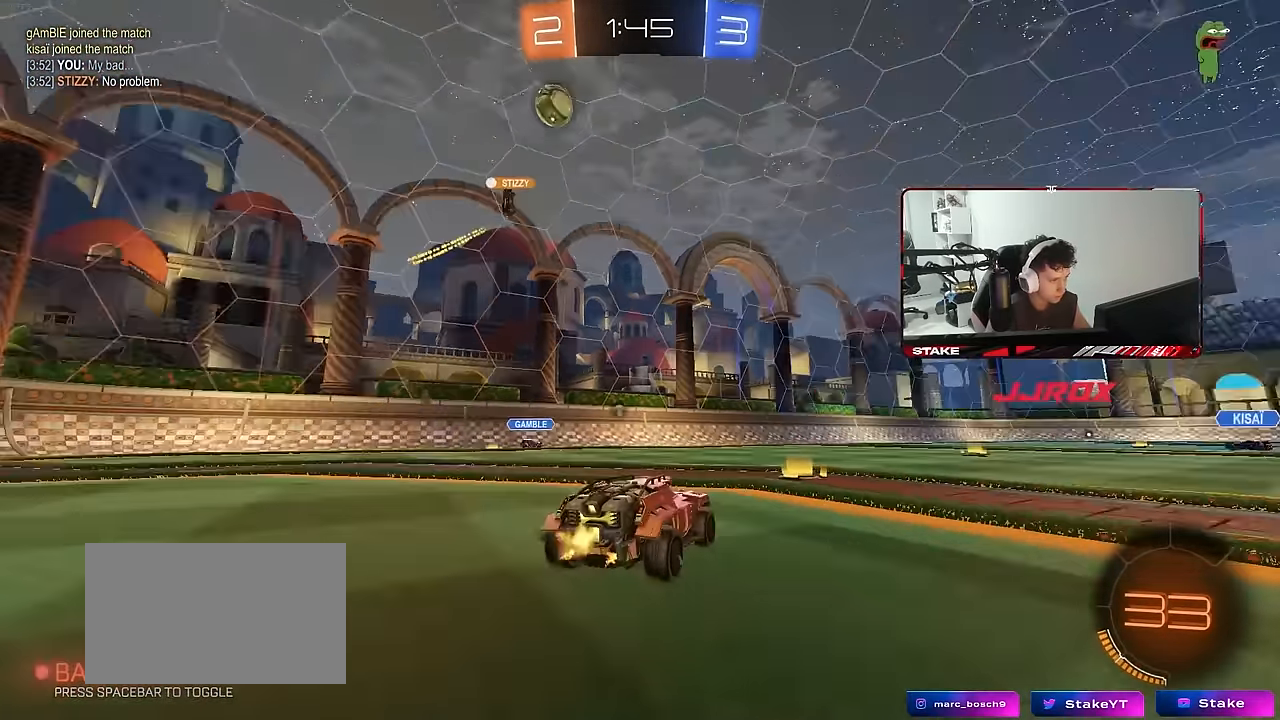
{"keys": ["d", "w"], "mouse": [], "mouse_move": "still", "events": [[50, "d", "down"], [50, "shift", "down"], [100, "space", "up"], [200, "shift", "up"]]}
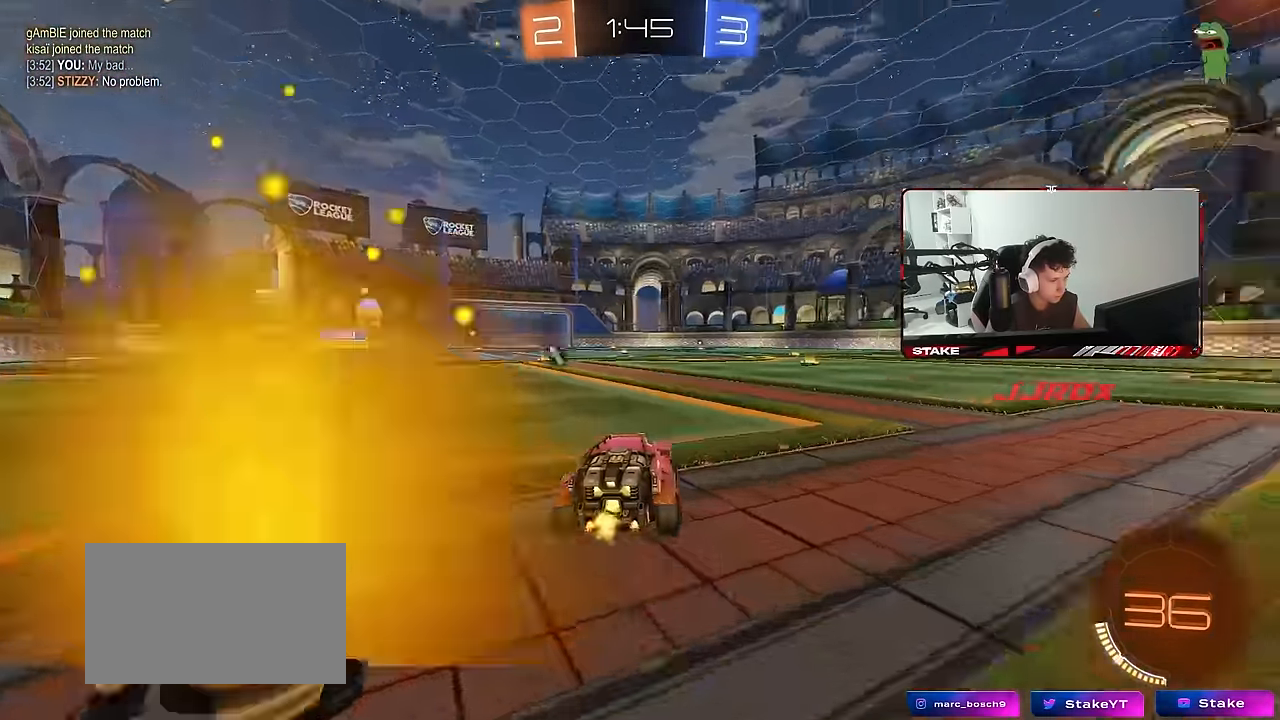
{"keys": ["d", "shift", "space", "w"], "mouse": ["right"], "mouse_move": "still", "events": [[167, "a", "down"], [167, "d", "up"], [300, "mouse_right", "down"], [400, "a", "up"], [400, "d", "down"], [400, "mouse_right", "up"], [400, "shift", "down"], [400, "space", "down"], [450, "mouse_right", "down"]]}
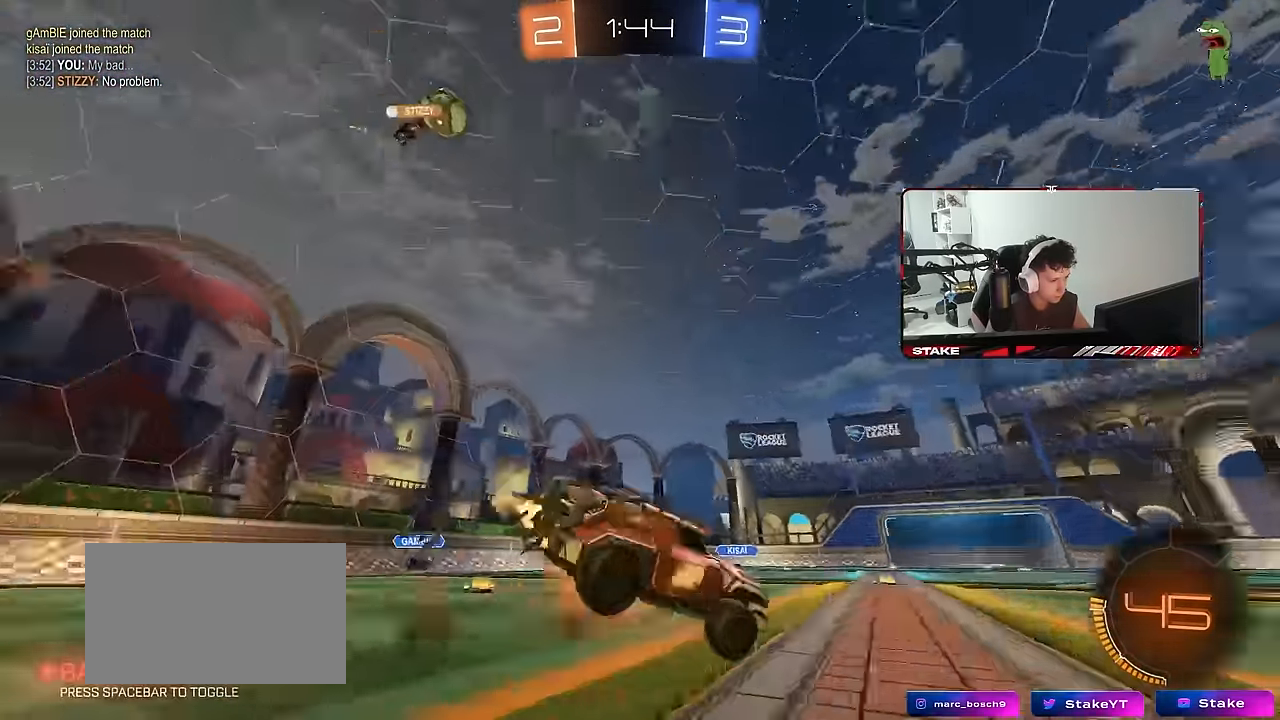
{"keys": ["d", "s", "shift"], "mouse": [], "mouse_move": "still", "events": [[33, "s", "down"], [33, "space", "up"], [33, "w", "up"], [133, "mouse_right", "up"], [366, "s", "up"], [466, "s", "down"]]}
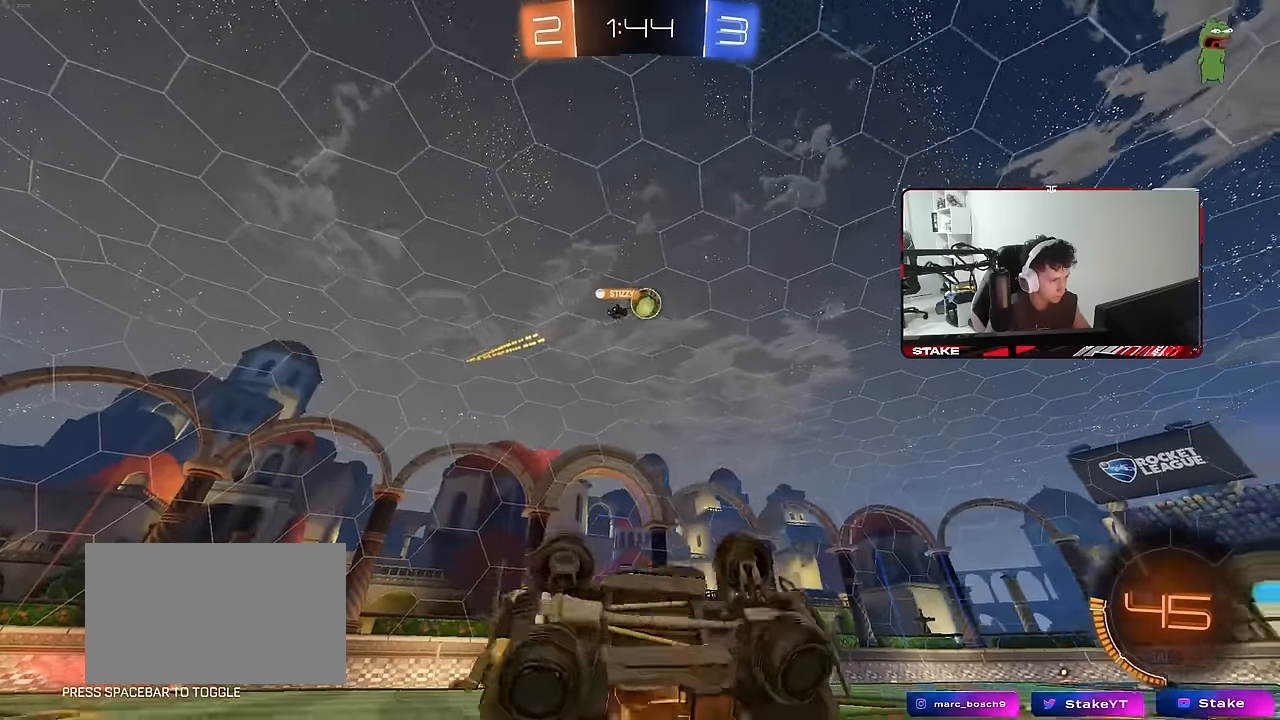
{"keys": [], "mouse": [], "mouse_move": "still", "events": [[200, "shift", "up"], [233, "d", "up"], [233, "s", "up"]]}
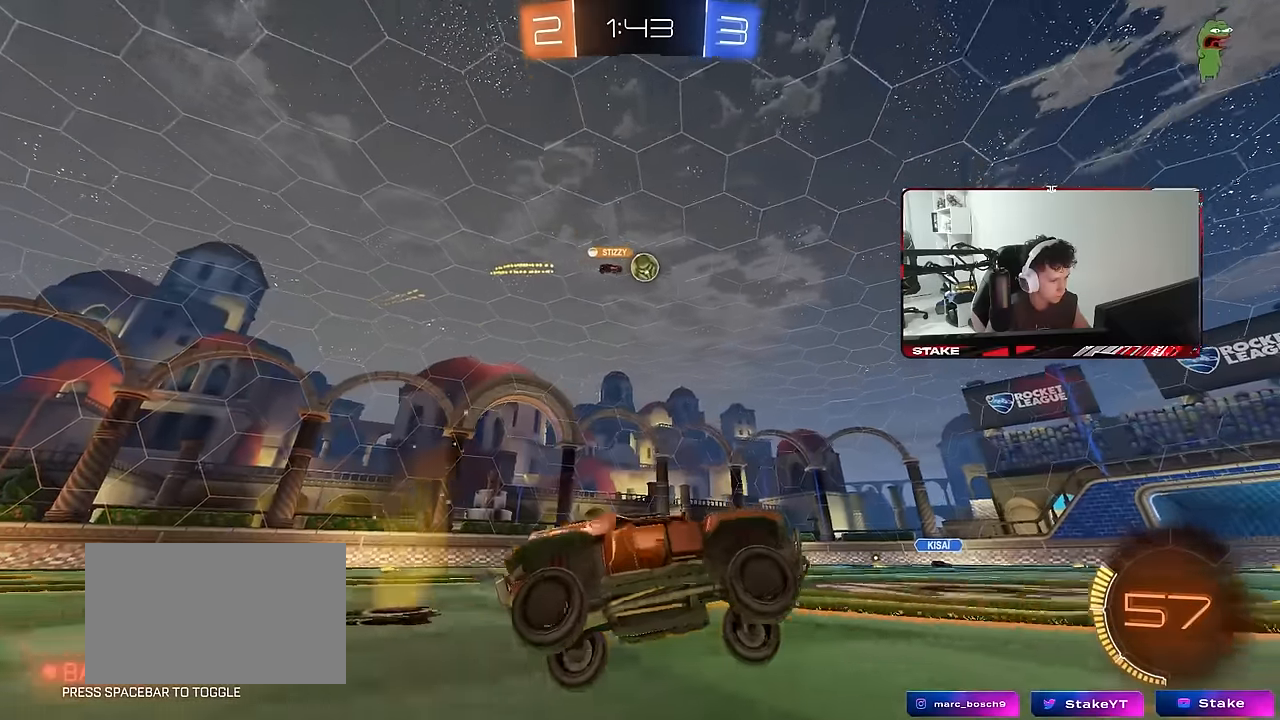
{"keys": ["d", "w"], "mouse": [], "mouse_move": "still", "events": [[266, "a", "down"], [266, "w", "down"], [350, "a", "up"], [450, "d", "down"]]}
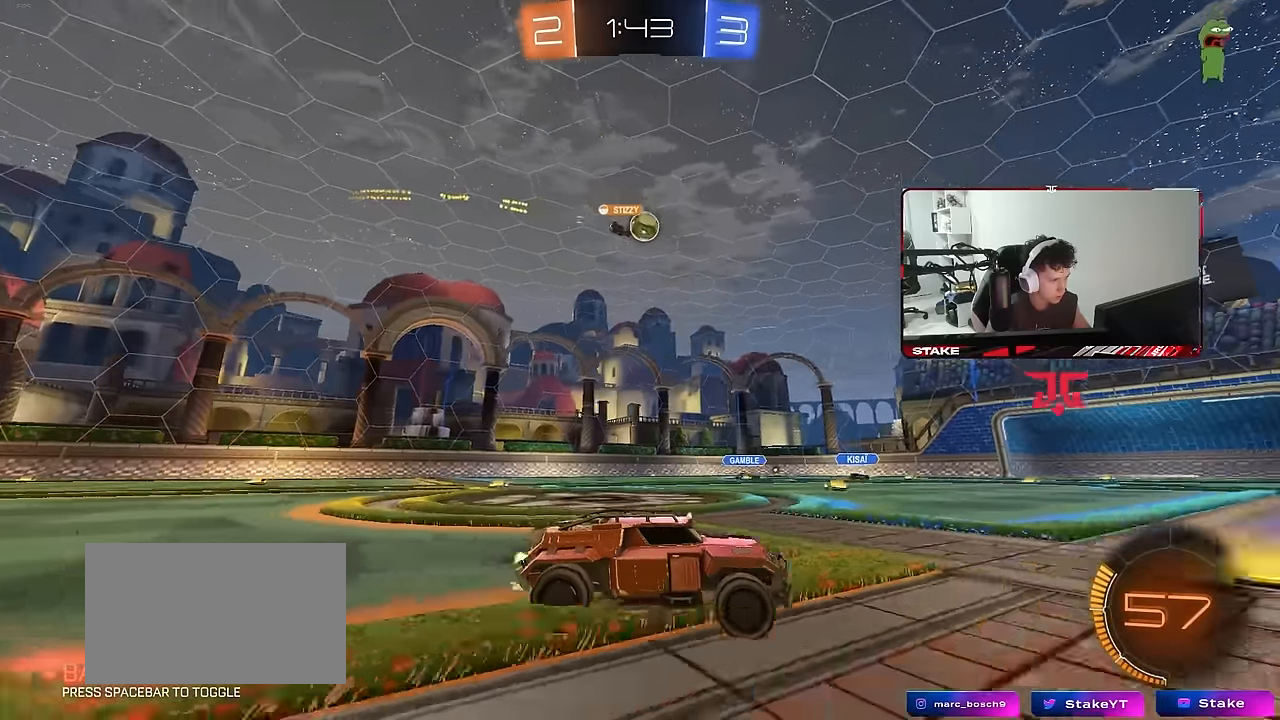
{"keys": ["d", "w"], "mouse": [], "mouse_move": "still", "events": [[33, "d", "up"], [83, "a", "down"], [266, "a", "up"], [316, "d", "down"]]}
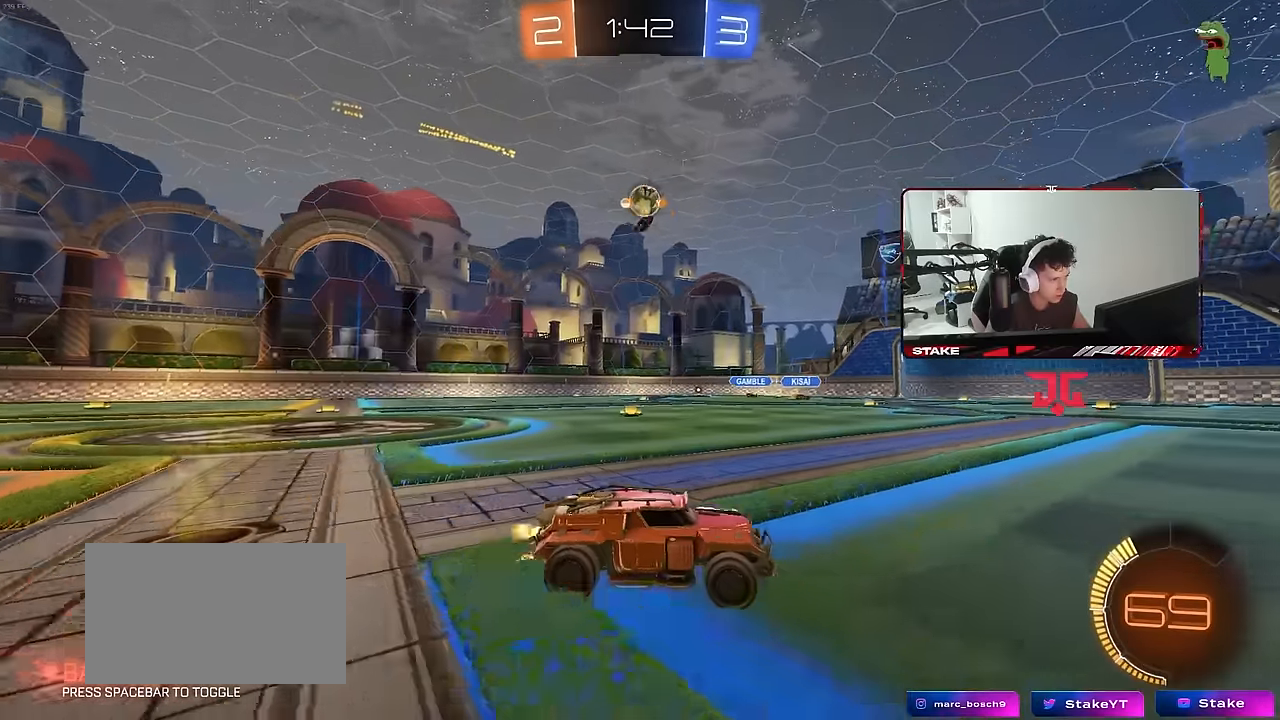
{"keys": ["a", "w"], "mouse": [], "mouse_move": "still", "events": [[50, "d", "up"], [50, "w", "up"], [283, "a", "down"], [283, "shift", "down"], [333, "w", "down"], [433, "shift", "up"]]}
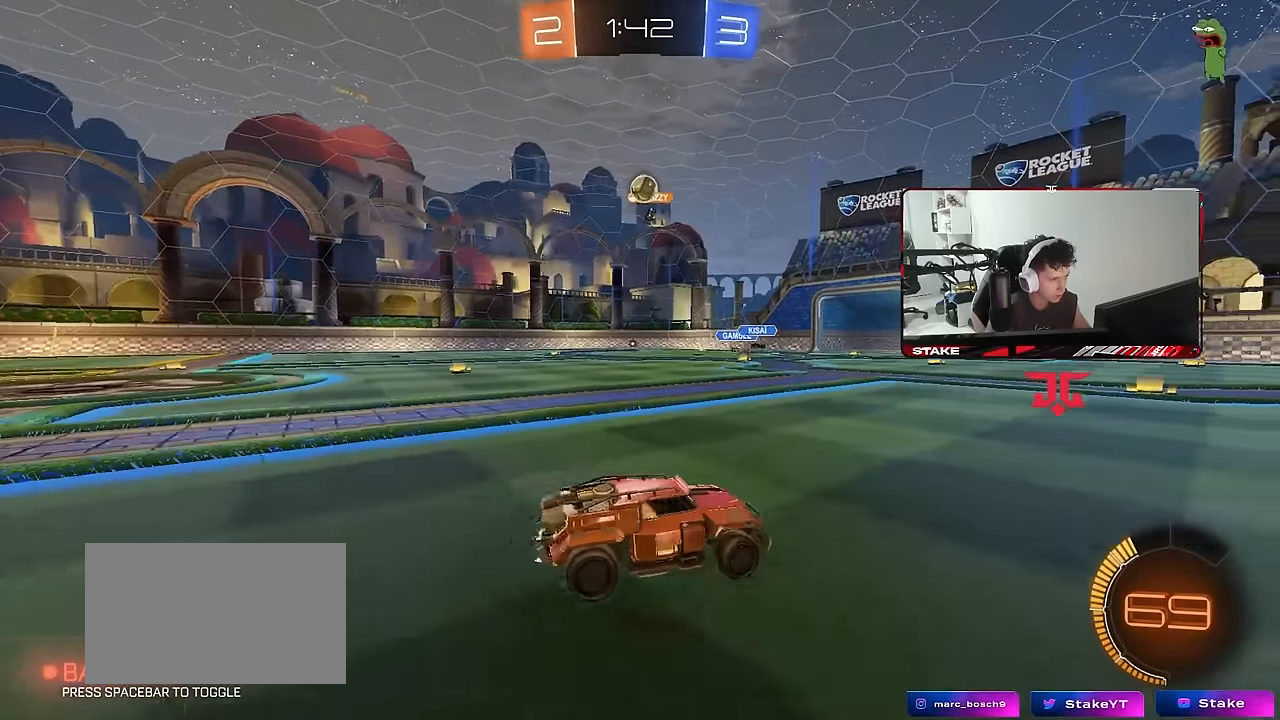
{"keys": [], "mouse": [], "mouse_move": "still", "events": [[16, "a", "up"], [66, "w", "up"], [166, "a", "down"], [166, "w", "down"], [216, "a", "up"], [350, "d", "down"], [500, "d", "up"], [500, "w", "up"]]}
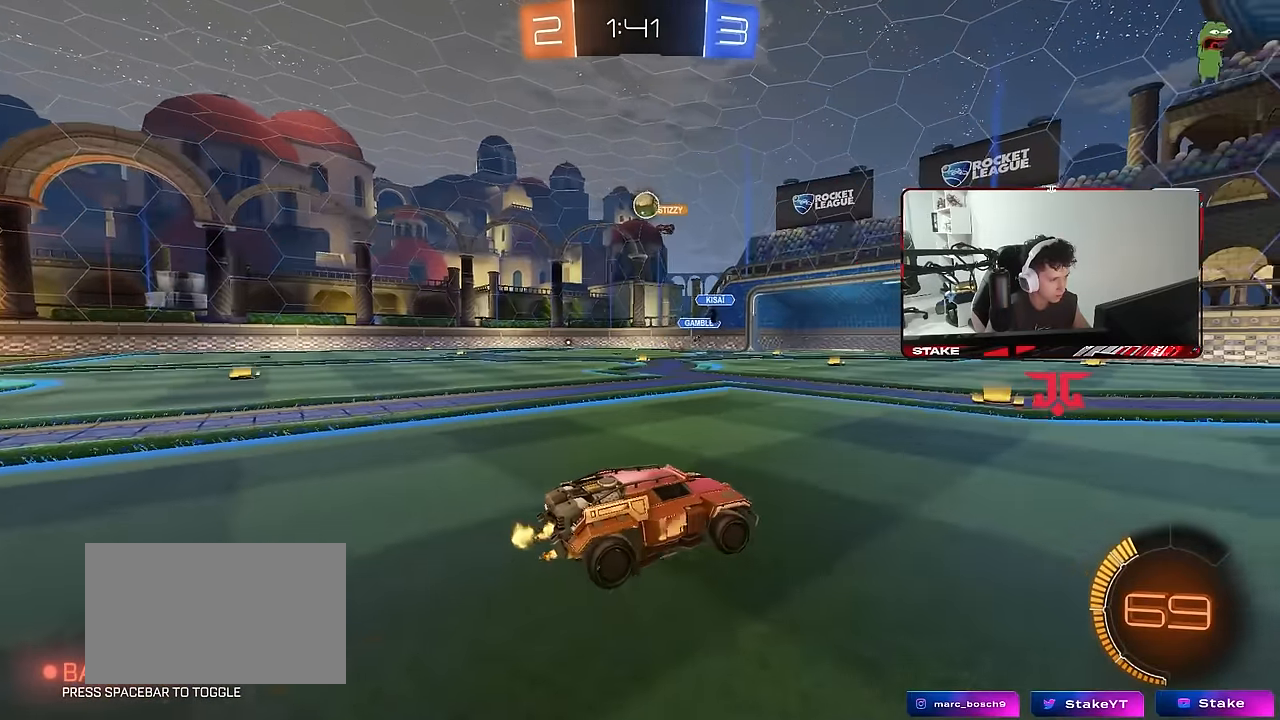
{"keys": ["a", "w"], "mouse": [], "mouse_move": "still", "events": [[416, "a", "down"], [416, "w", "down"]]}
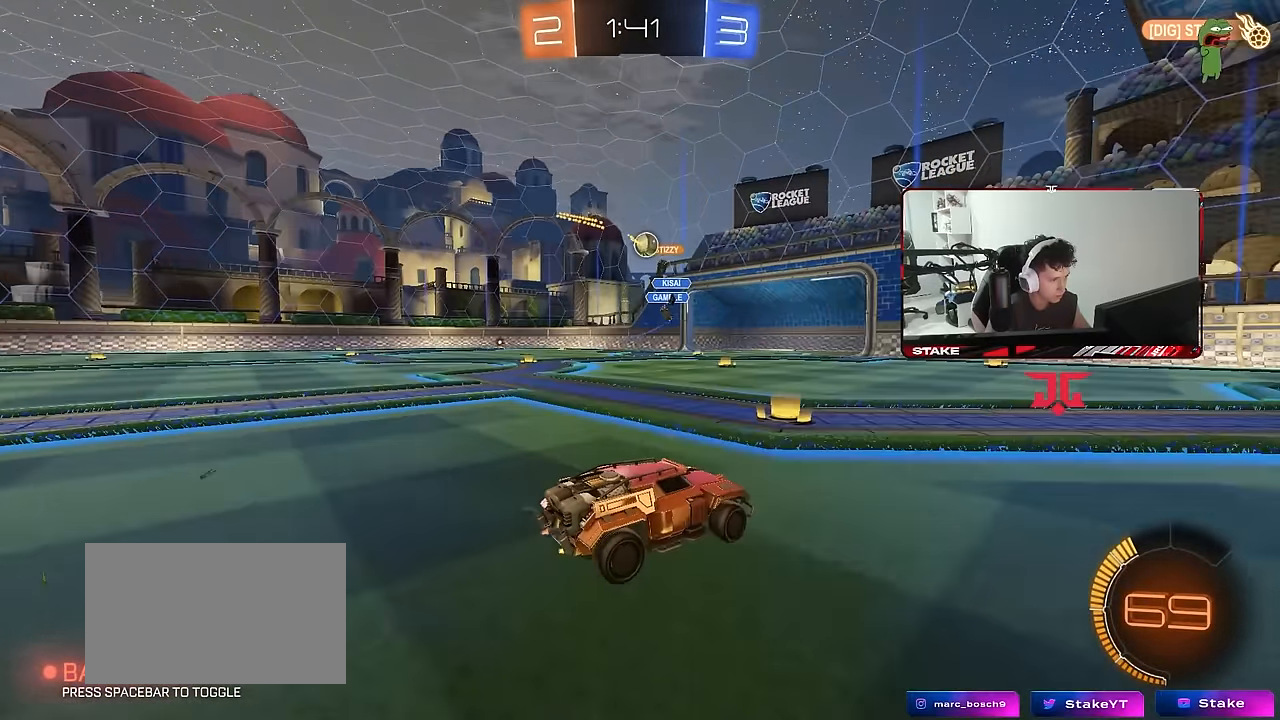
{"keys": ["a", "w"], "mouse": [], "mouse_move": "still", "events": [[100, "a", "up"], [433, "a", "down"]]}
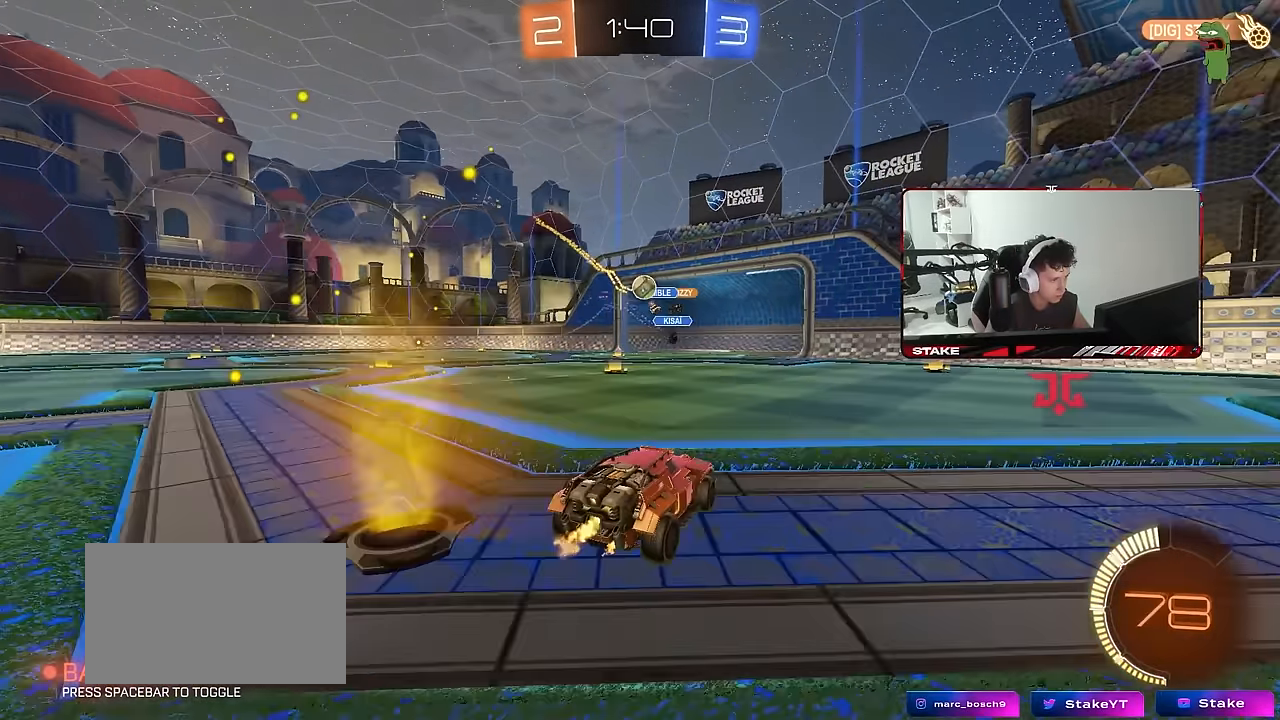
{"keys": ["d"], "mouse": ["left"], "mouse_move": "still", "events": [[166, "a", "up"], [216, "d", "down"], [216, "mouse_left", "down"], [300, "d", "up"], [350, "a", "down"], [400, "a", "up"], [450, "d", "down"], [483, "w", "up"]]}
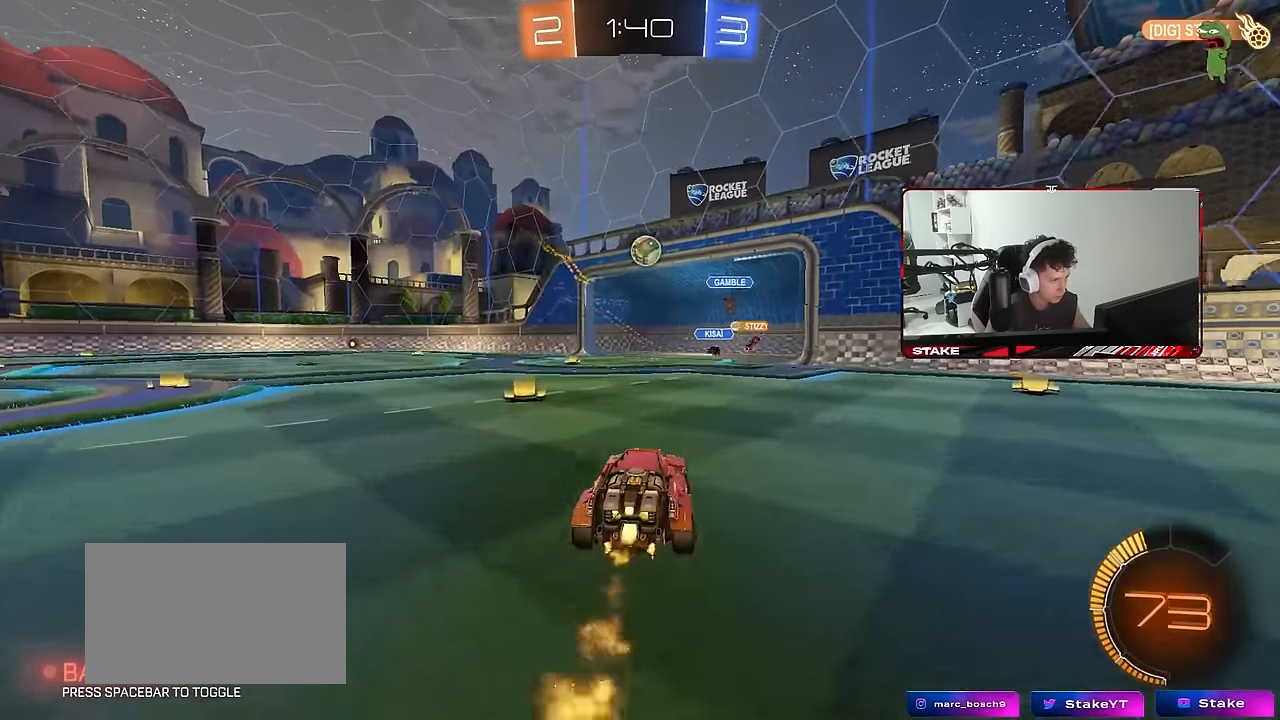
{"keys": ["a"], "mouse": ["left"], "mouse_move": "still", "events": [[33, "mouse_right", "down"], [83, "a", "down"], [83, "d", "up"], [133, "s", "down"], [283, "a", "up"], [283, "d", "down"], [283, "s", "up"], [316, "mouse_right", "up"], [366, "d", "up"], [416, "a", "down"]]}
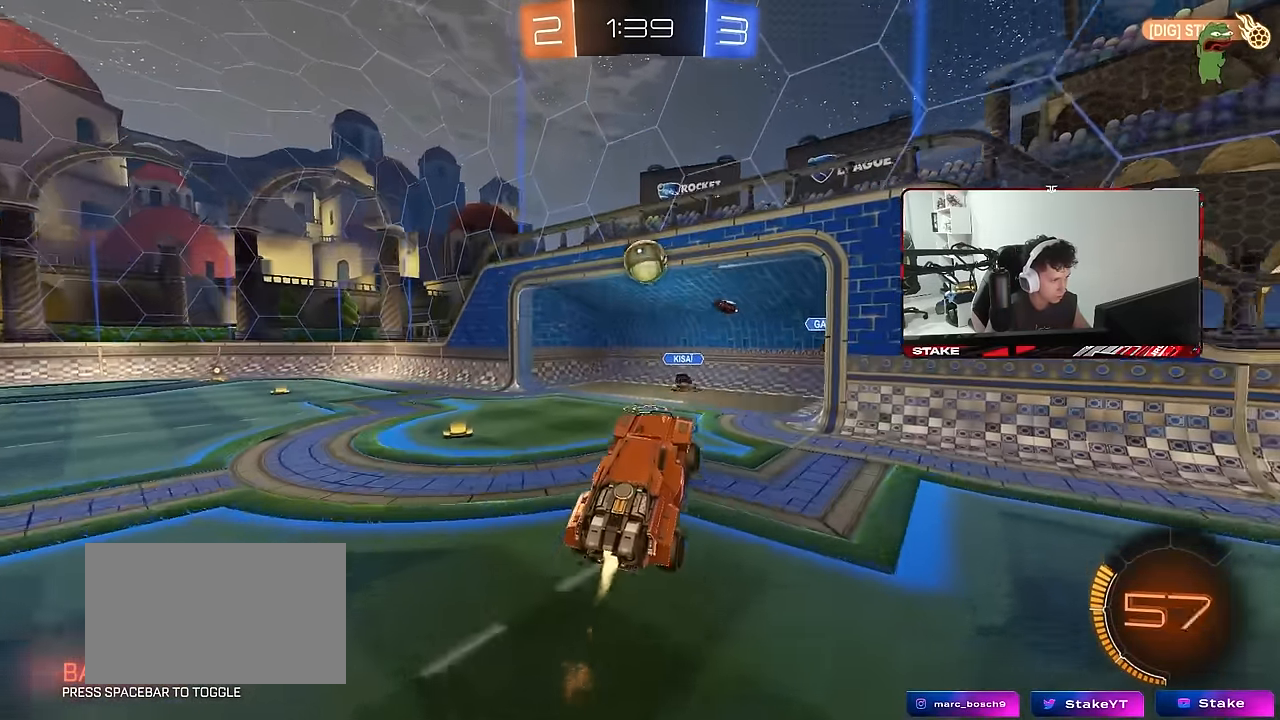
{"keys": [], "mouse": ["left", "right"], "mouse_move": "still", "events": [[16, "a", "up"], [200, "d", "down"], [283, "d", "up"], [383, "mouse_right", "down"]]}
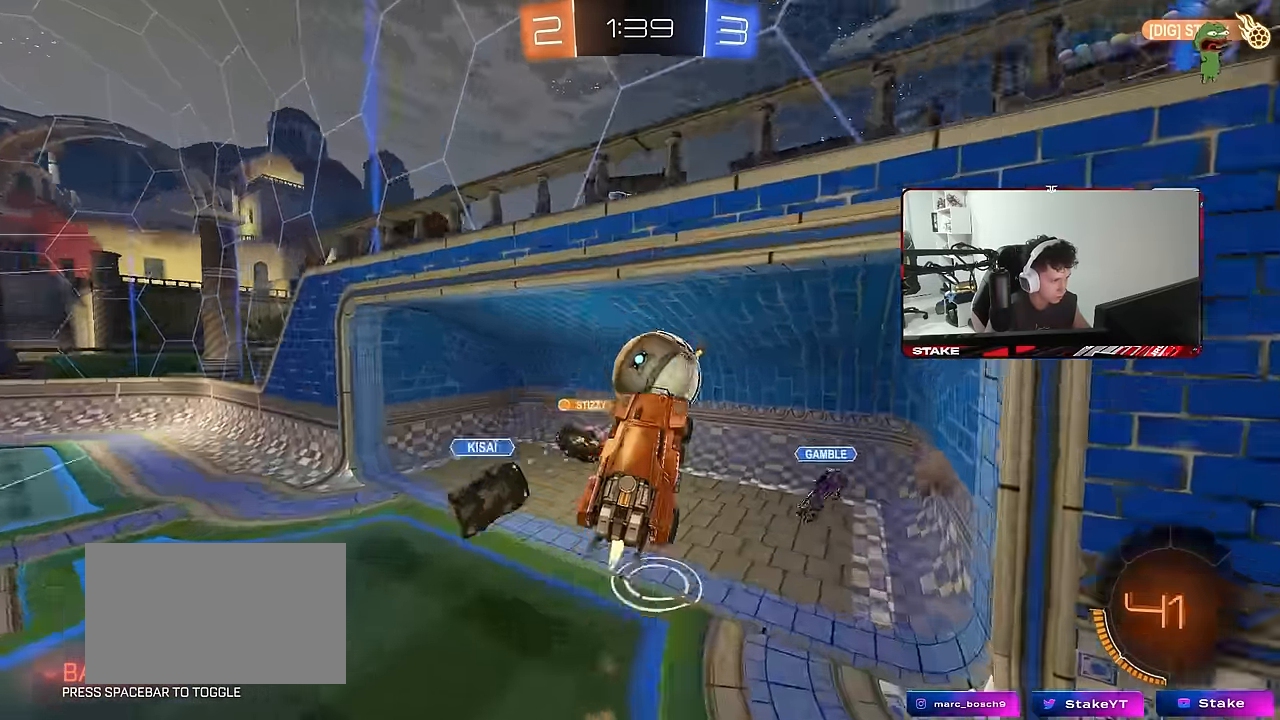
{"keys": ["d", "s", "shift"], "mouse": [], "mouse_move": "still", "events": [[66, "d", "down"], [66, "mouse_right", "up"], [66, "w", "down"], [116, "mouse_left", "up"], [216, "shift", "down"], [250, "w", "up"], [450, "s", "down"]]}
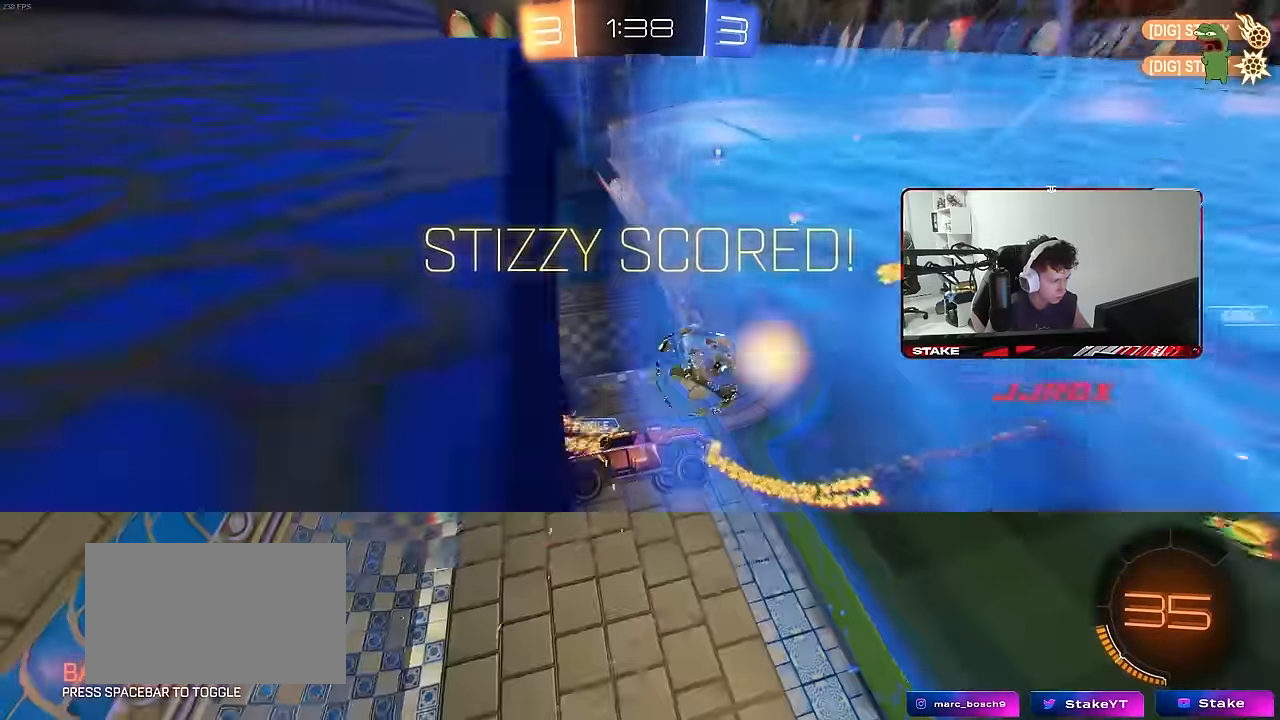
{"keys": ["d", "s"], "mouse": [], "mouse_move": "still", "events": [[33, "shift", "up"], [83, "s", "up"], [133, "d", "up"], [266, "d", "down"], [316, "s", "down"]]}